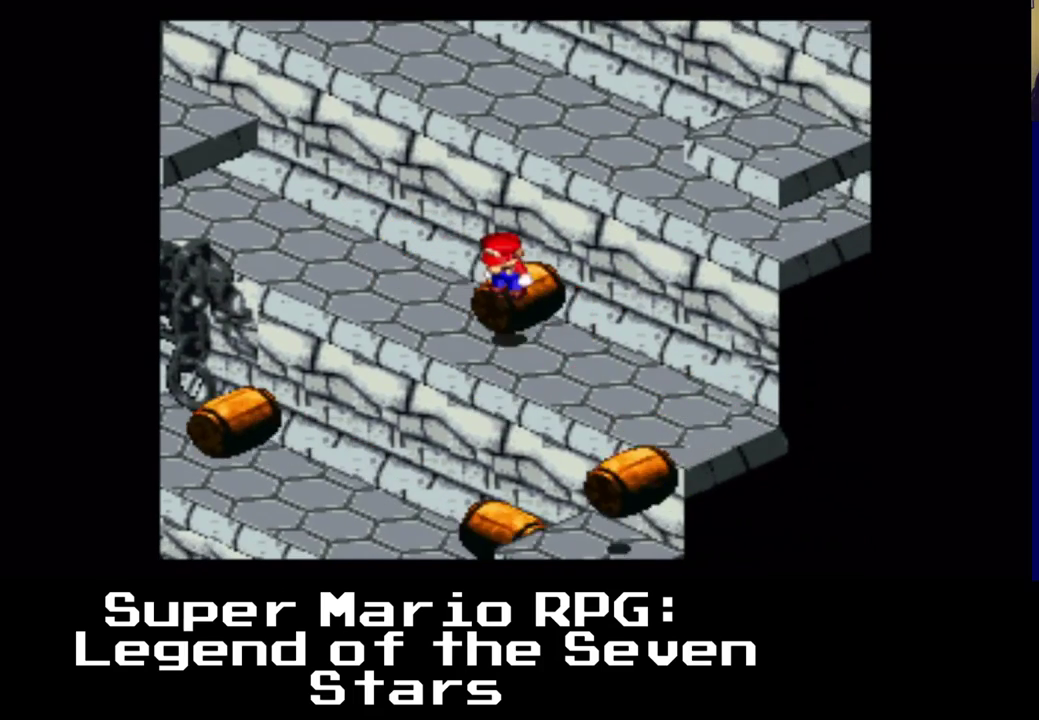
Gameplay with a controller (Xbox layout); each line is a JSON object with the inputs held at the frame after it (dt_ms = milliseconds from this image to that frame). "events" lists button and stick changes between this image and that frame as [ms after this image, input, new state], when the widget could be followed in between. Not read: left_stick right_stick.
{"dt_ms": 500, "buttons": ["X"], "events": [[133, "DPAD_LEFT", "down"], [267, "A", "up"], [417, "DPAD_UP", "up"], [467, "DPAD_LEFT", "up"]]}
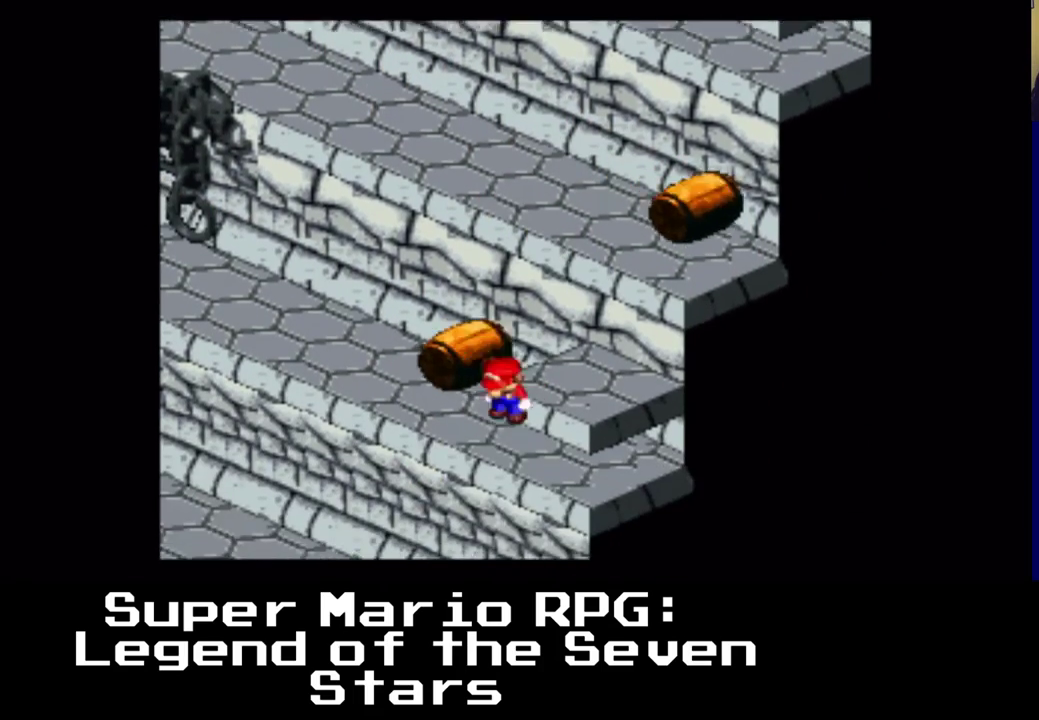
{"dt_ms": 500, "buttons": [], "events": [[233, "X", "up"]]}
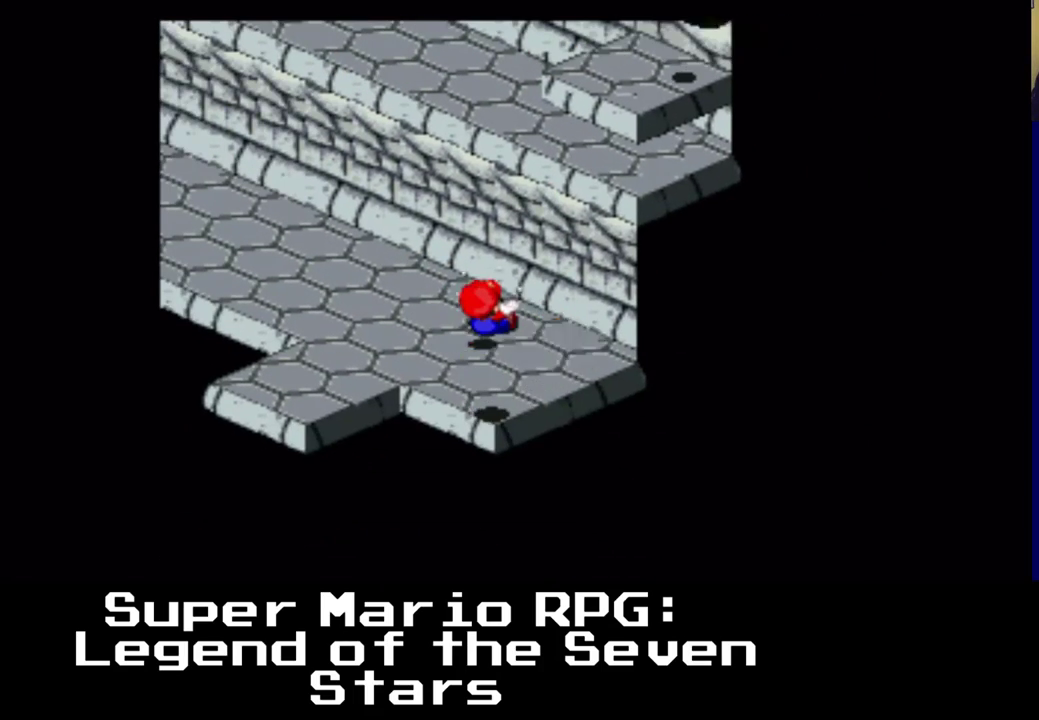
{"dt_ms": 500, "buttons": [], "events": []}
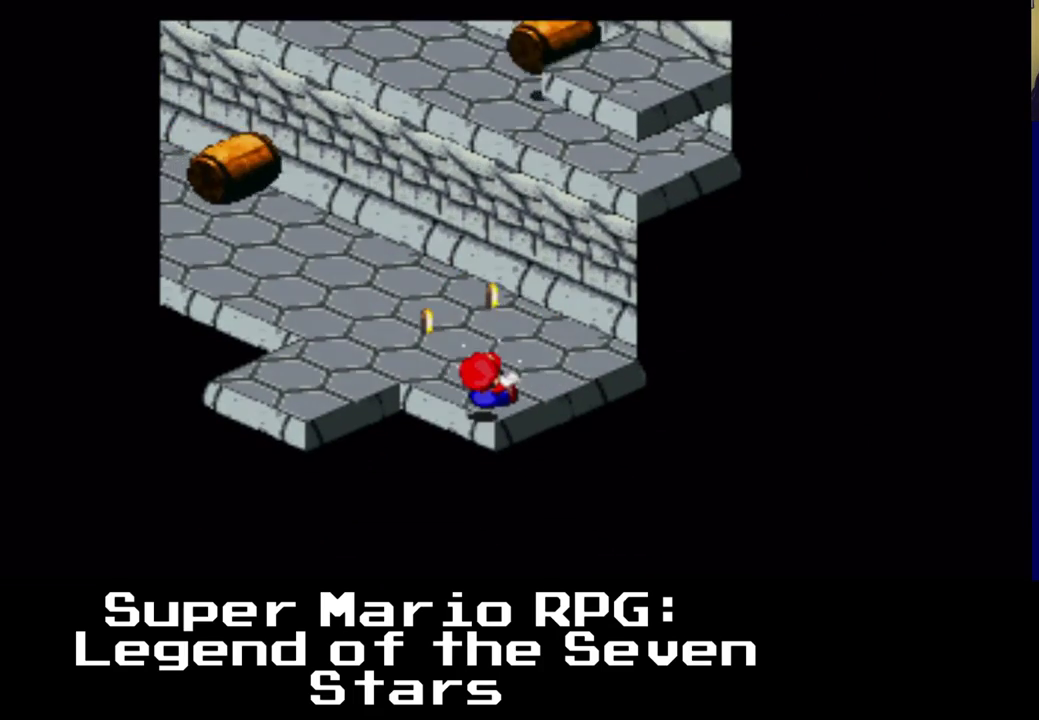
{"dt_ms": 500, "buttons": [], "events": []}
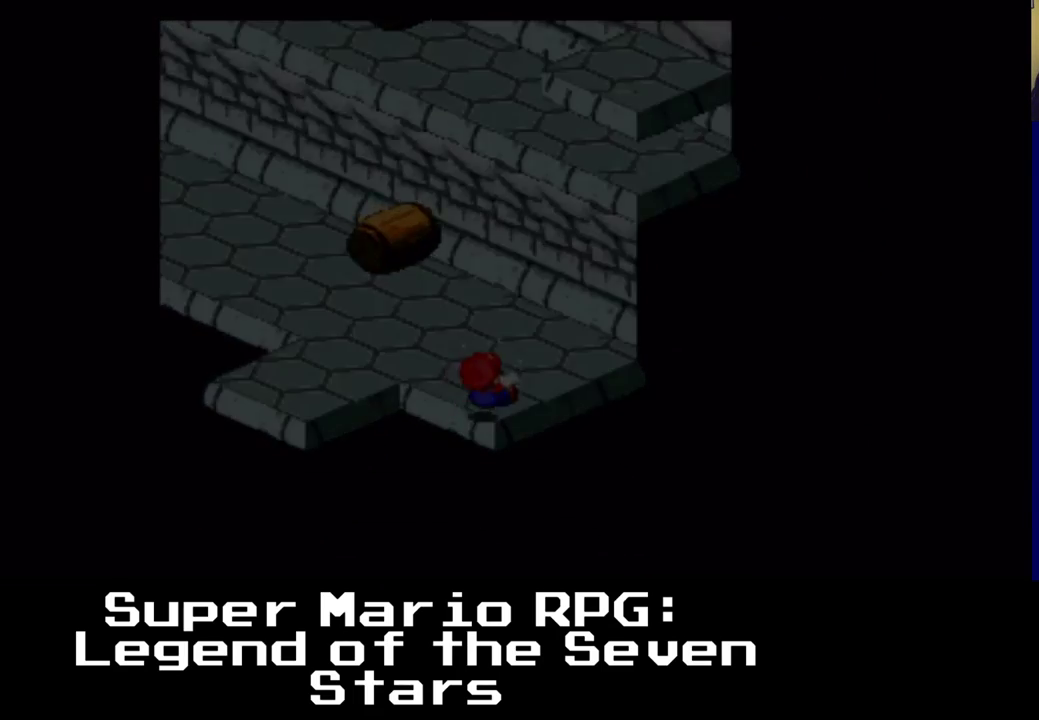
{"dt_ms": 500, "buttons": [], "events": []}
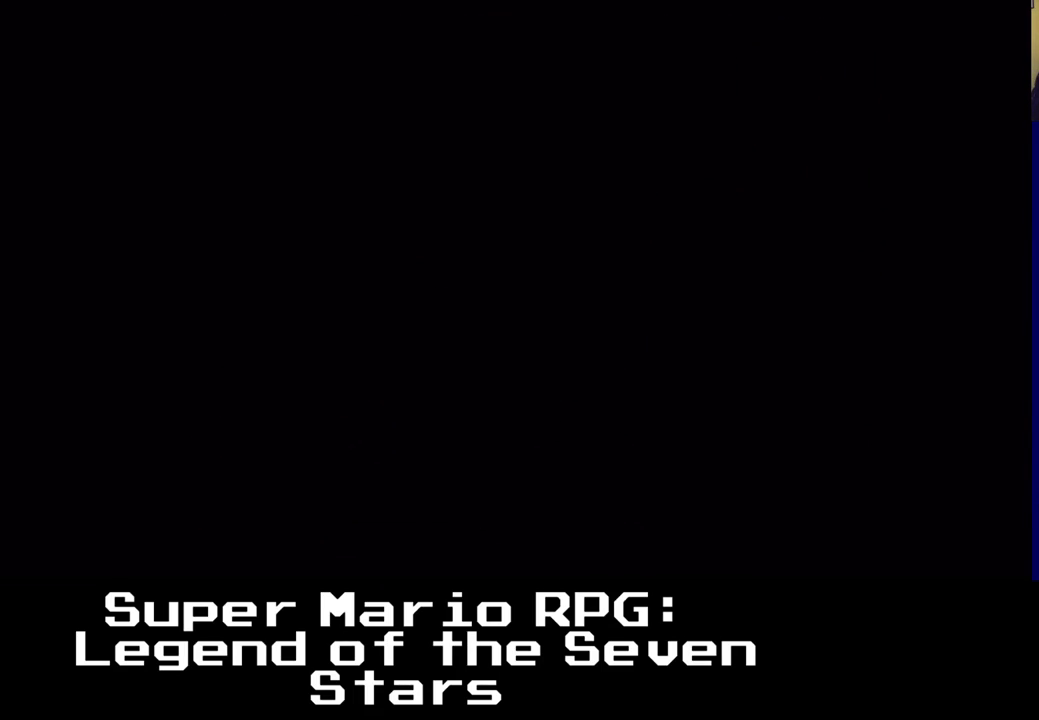
{"dt_ms": 500, "buttons": [], "events": []}
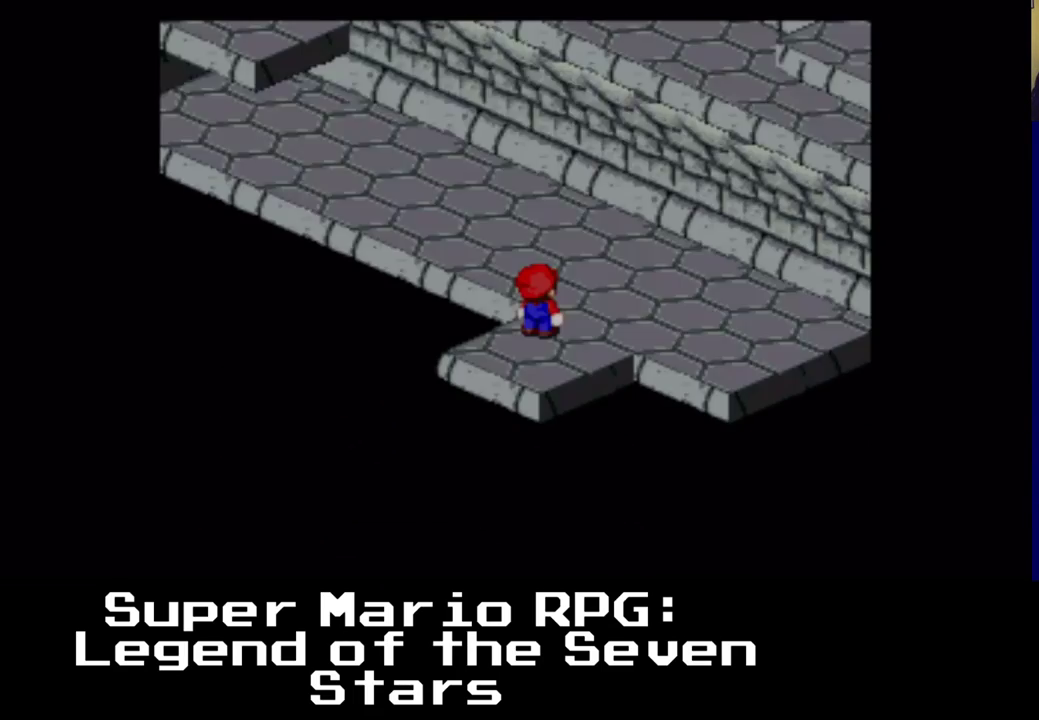
{"dt_ms": 500, "buttons": [], "events": []}
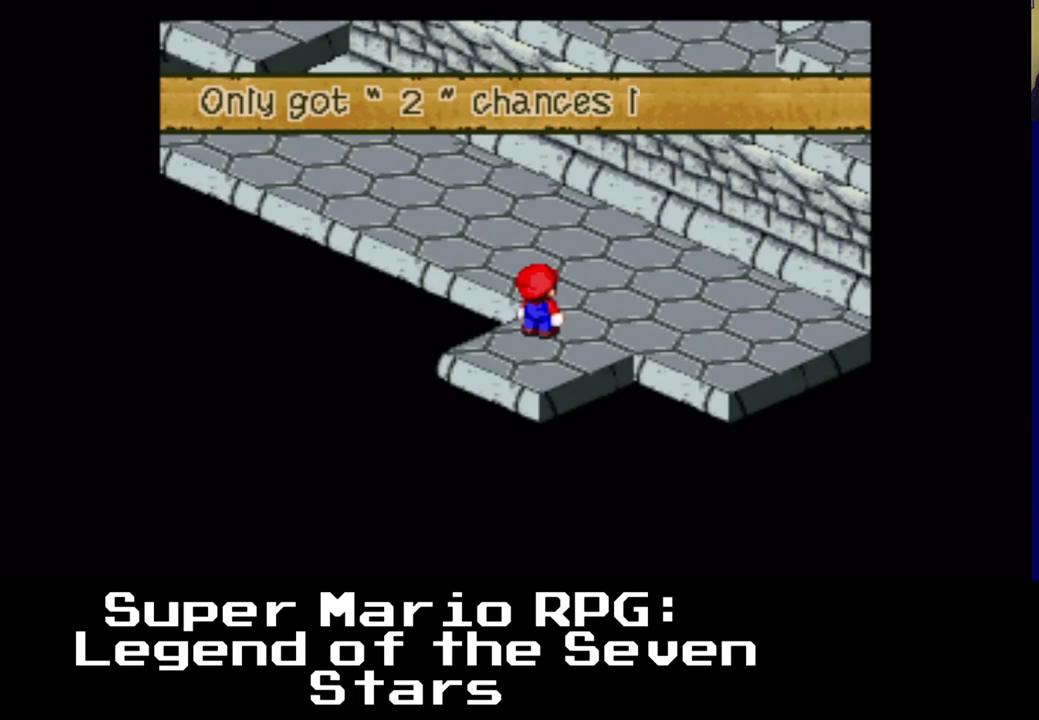
{"dt_ms": 500, "buttons": ["A", "X", "DPAD_UP", "DPAD_LEFT"], "events": [[17, "X", "down"], [33, "DPAD_RIGHT", "down"], [50, "DPAD_UP", "down"], [267, "DPAD_RIGHT", "up"], [283, "A", "down"], [483, "DPAD_LEFT", "down"]]}
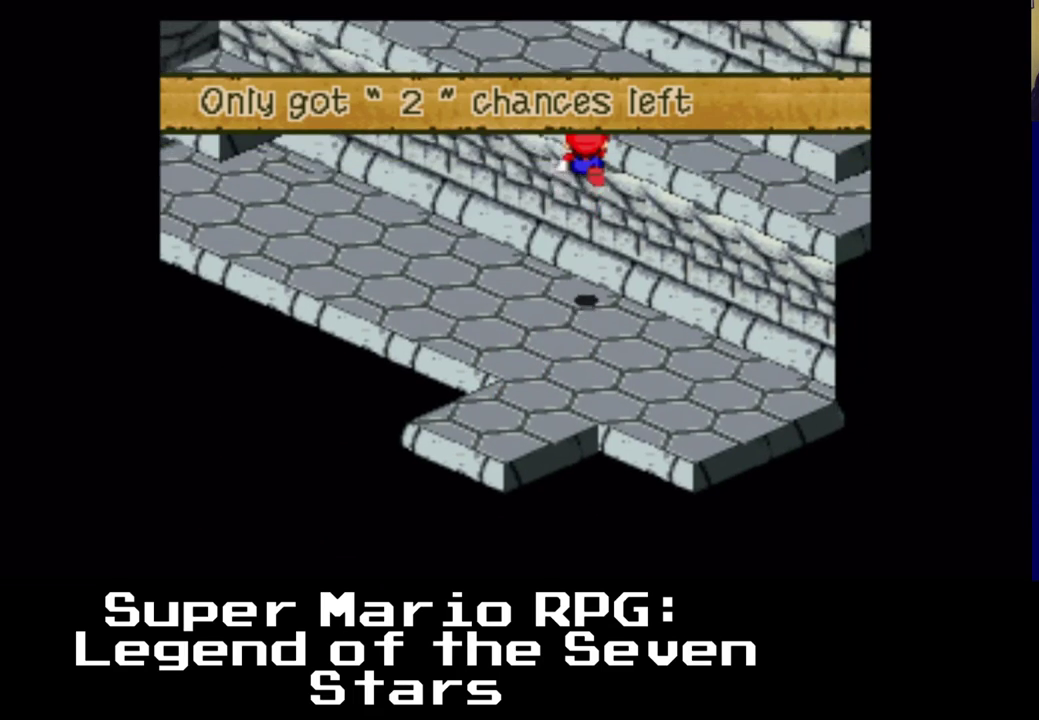
{"dt_ms": 500, "buttons": ["X", "DPAD_UP", "DPAD_LEFT"], "events": [[133, "A", "up"]]}
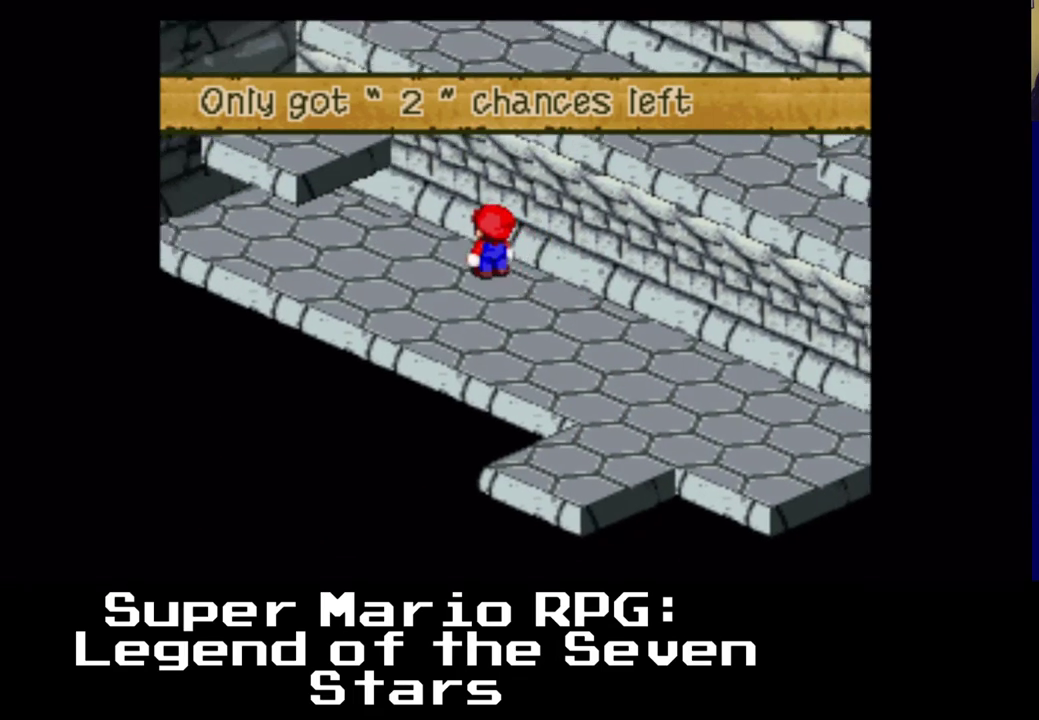
{"dt_ms": 500, "buttons": ["X", "DPAD_RIGHT"], "events": [[100, "A", "down"], [333, "A", "up"], [450, "DPAD_LEFT", "up"], [500, "DPAD_RIGHT", "down"], [500, "DPAD_UP", "up"]]}
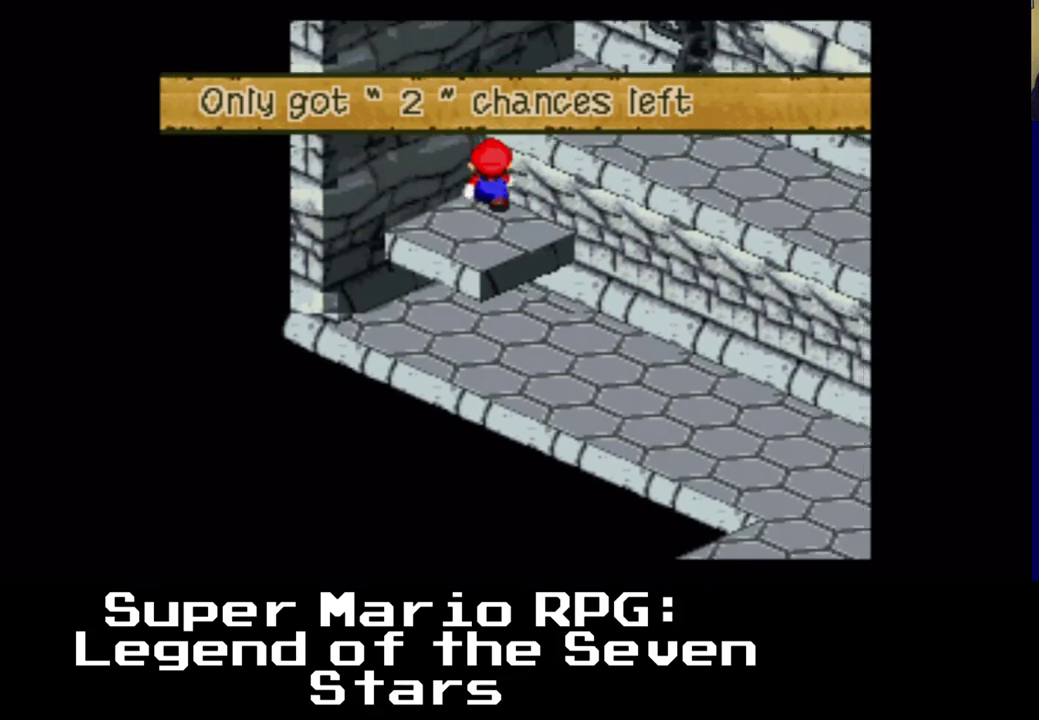
{"dt_ms": 500, "buttons": ["X", "DPAD_RIGHT"], "events": [[50, "A", "down"], [367, "A", "up"]]}
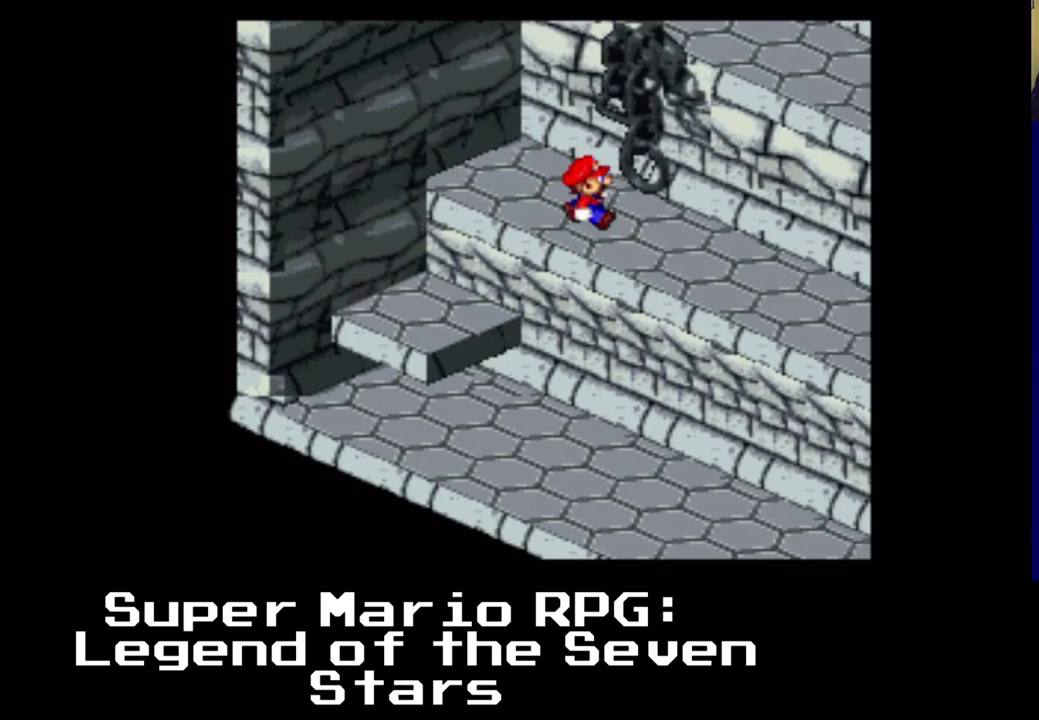
{"dt_ms": 500, "buttons": ["X", "DPAD_DOWN", "DPAD_RIGHT"], "events": [[117, "DPAD_DOWN", "down"]]}
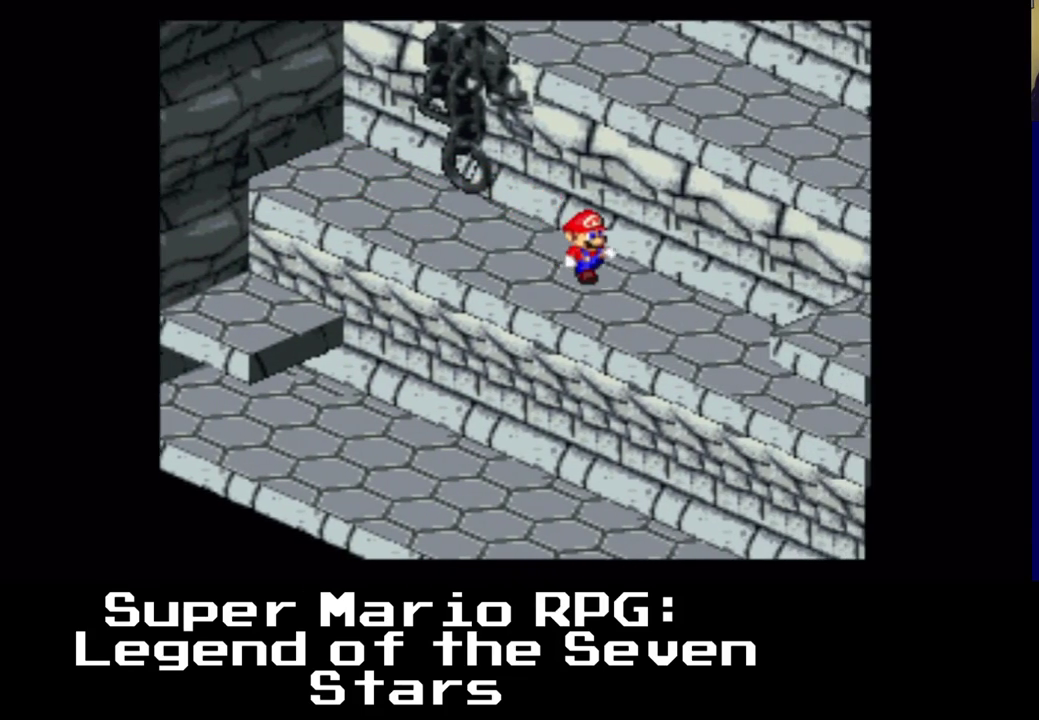
{"dt_ms": 500, "buttons": ["A", "X", "DPAD_DOWN", "DPAD_RIGHT"], "events": [[333, "A", "down"]]}
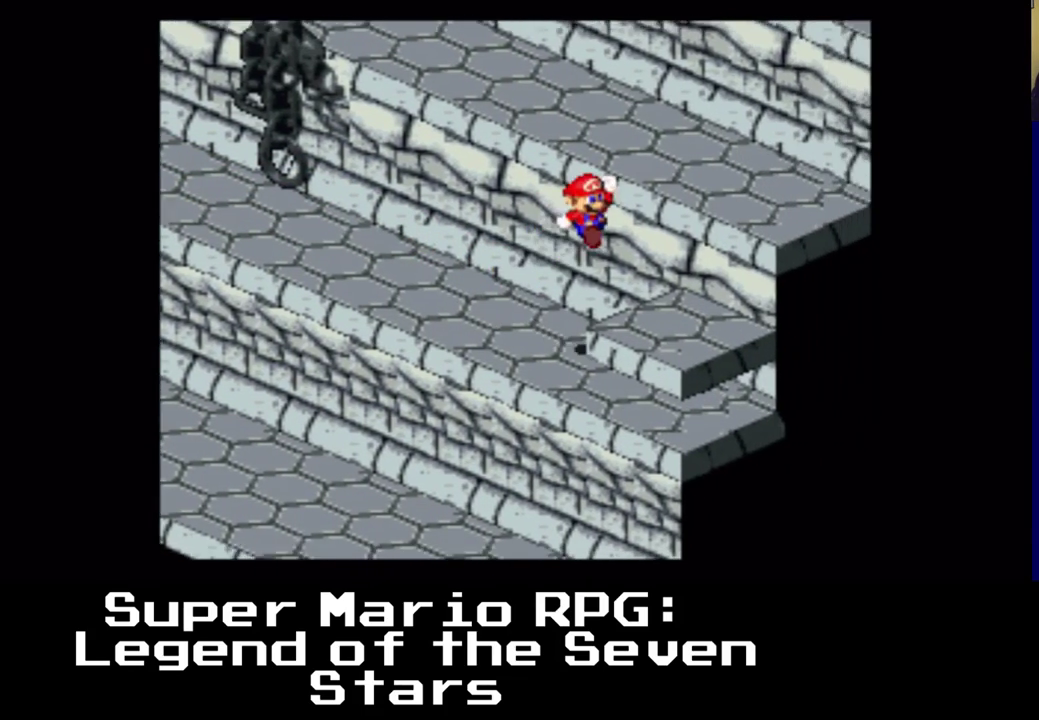
{"dt_ms": 500, "buttons": ["A", "X", "DPAD_UP"], "events": [[117, "A", "up"], [250, "DPAD_DOWN", "up"], [283, "A", "down"], [317, "DPAD_RIGHT", "up"], [317, "DPAD_UP", "down"]]}
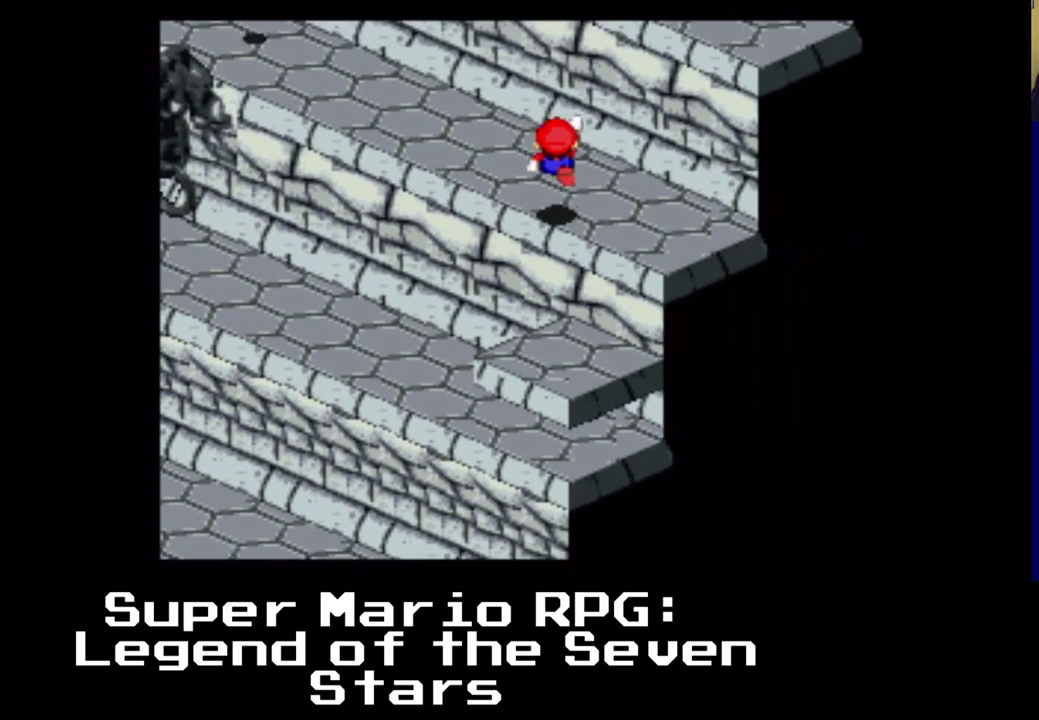
{"dt_ms": 500, "buttons": ["X", "DPAD_DOWN", "DPAD_RIGHT"], "events": [[83, "A", "up"], [200, "DPAD_LEFT", "down"], [317, "DPAD_LEFT", "up"], [333, "DPAD_RIGHT", "down"], [350, "DPAD_UP", "up"], [383, "DPAD_DOWN", "down"]]}
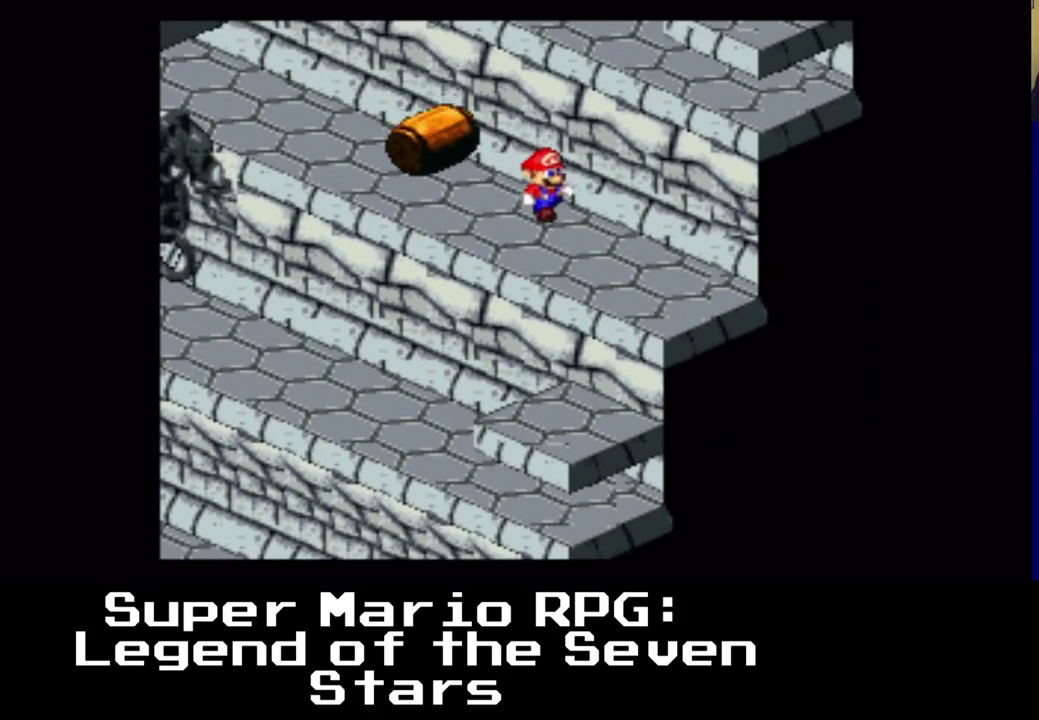
{"dt_ms": 500, "buttons": ["X", "DPAD_UP"], "events": [[67, "DPAD_RIGHT", "up"], [133, "DPAD_LEFT", "down"], [183, "A", "down"], [183, "DPAD_DOWN", "up"], [250, "DPAD_UP", "down"], [467, "DPAD_LEFT", "up"], [500, "A", "up"]]}
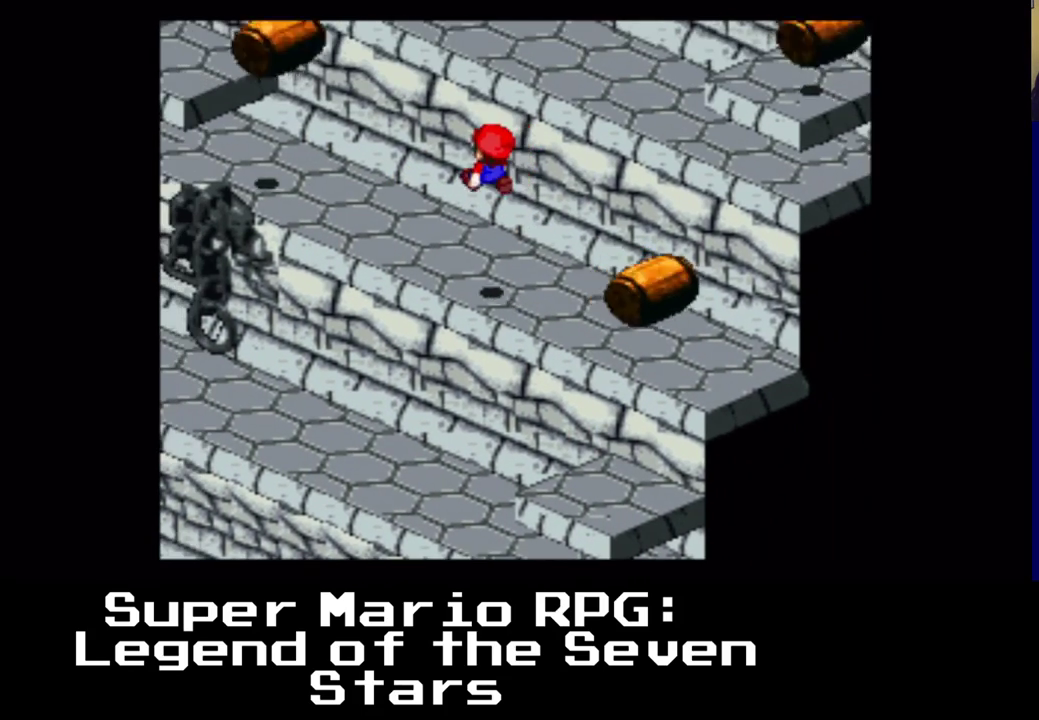
{"dt_ms": 500, "buttons": ["X", "DPAD_UP"], "events": [[83, "DPAD_LEFT", "down"], [333, "DPAD_DOWN", "down"], [333, "DPAD_UP", "up"], [450, "DPAD_LEFT", "up"], [483, "DPAD_DOWN", "up"], [500, "DPAD_UP", "down"]]}
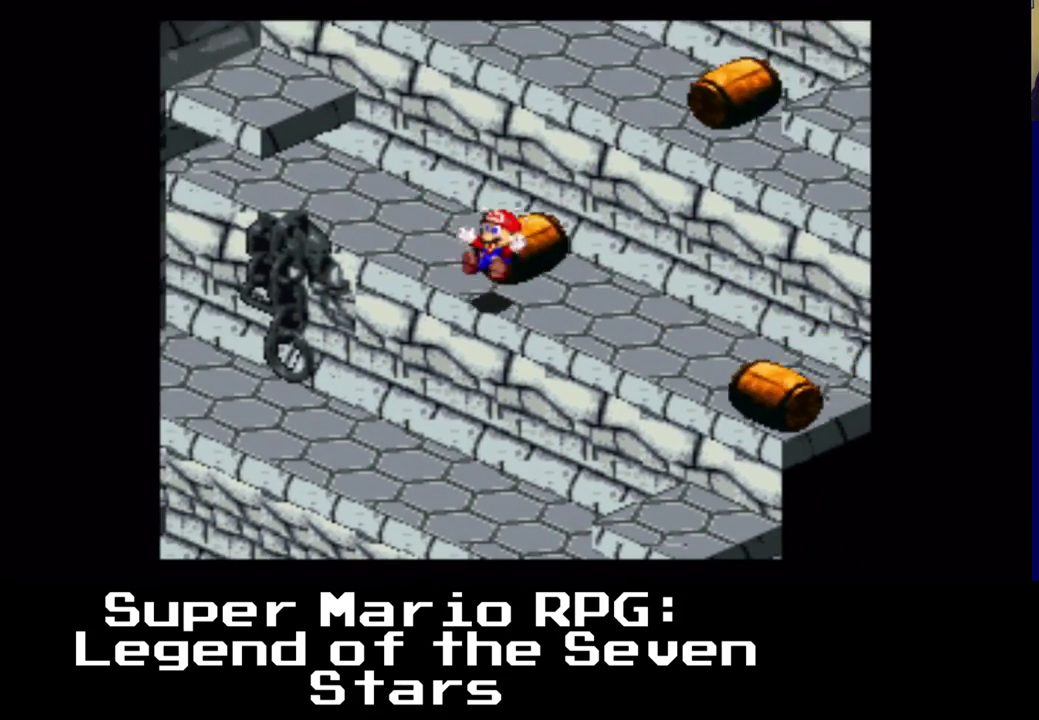
{"dt_ms": 500, "buttons": ["X"], "events": [[300, "DPAD_UP", "up"]]}
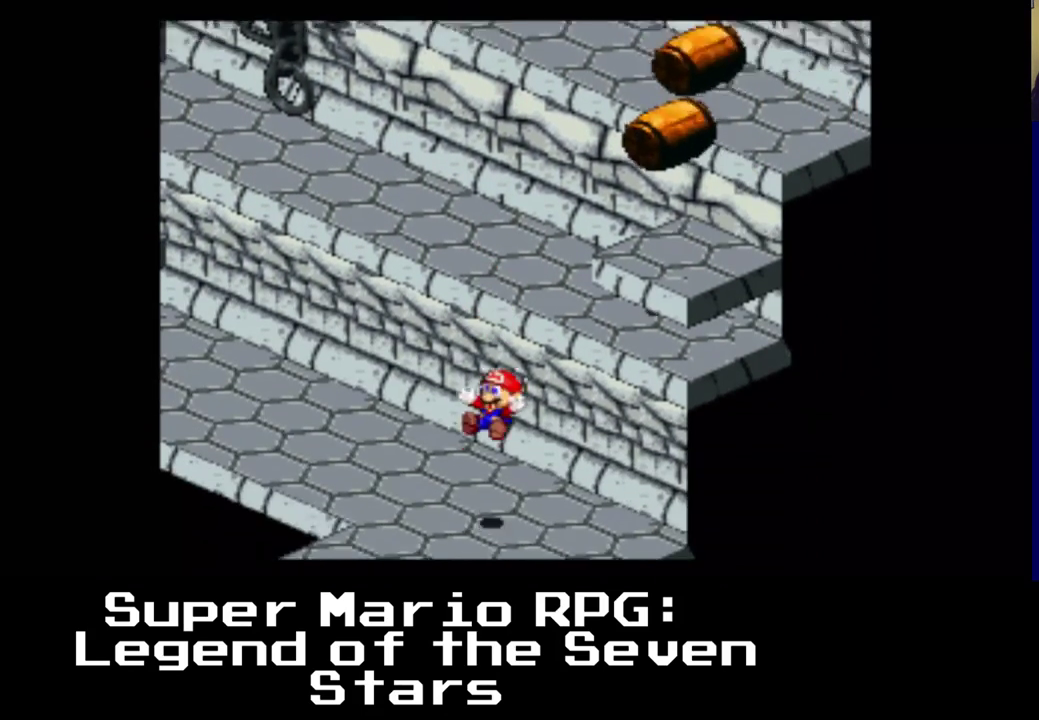
{"dt_ms": 500, "buttons": [], "events": [[17, "X", "up"]]}
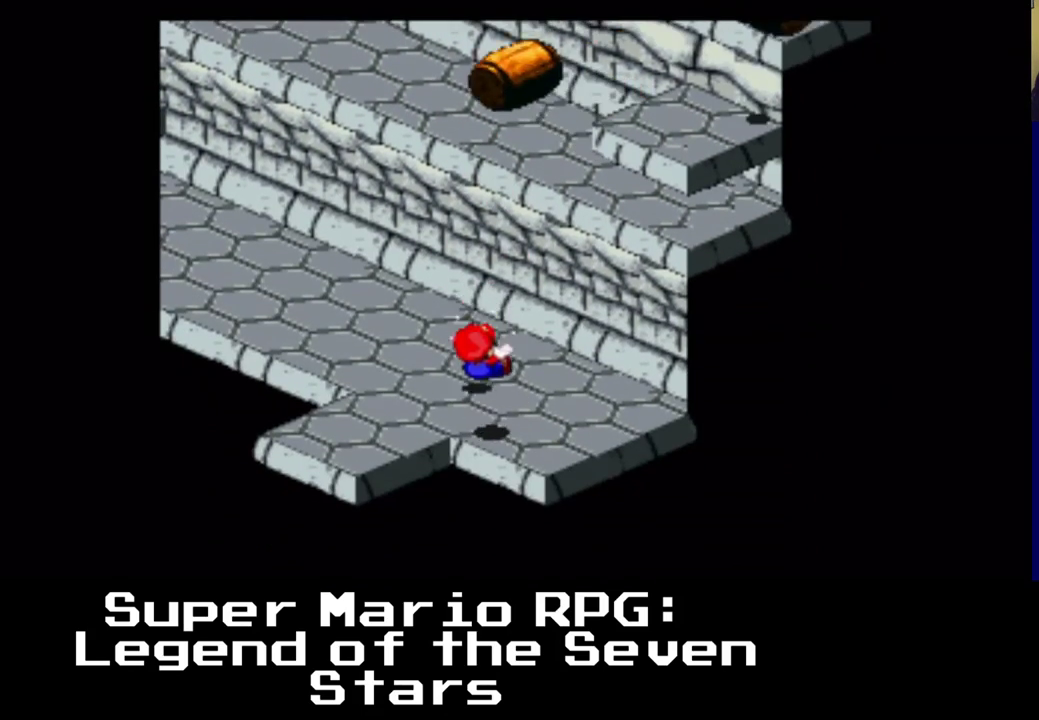
{"dt_ms": 500, "buttons": [], "events": []}
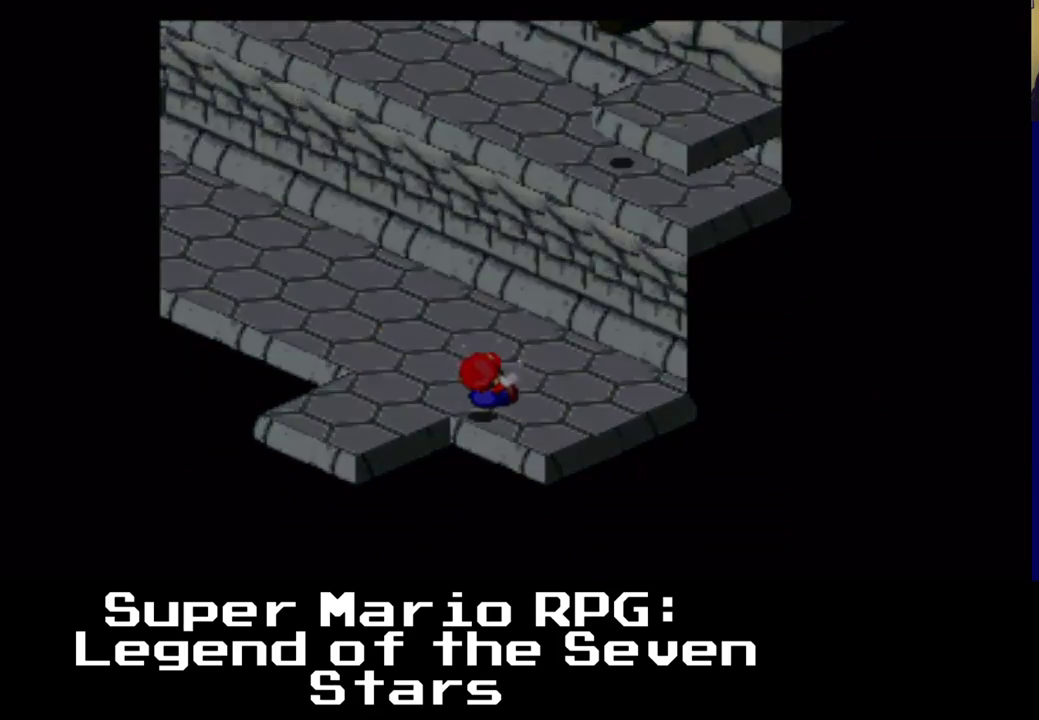
{"dt_ms": 500, "buttons": [], "events": []}
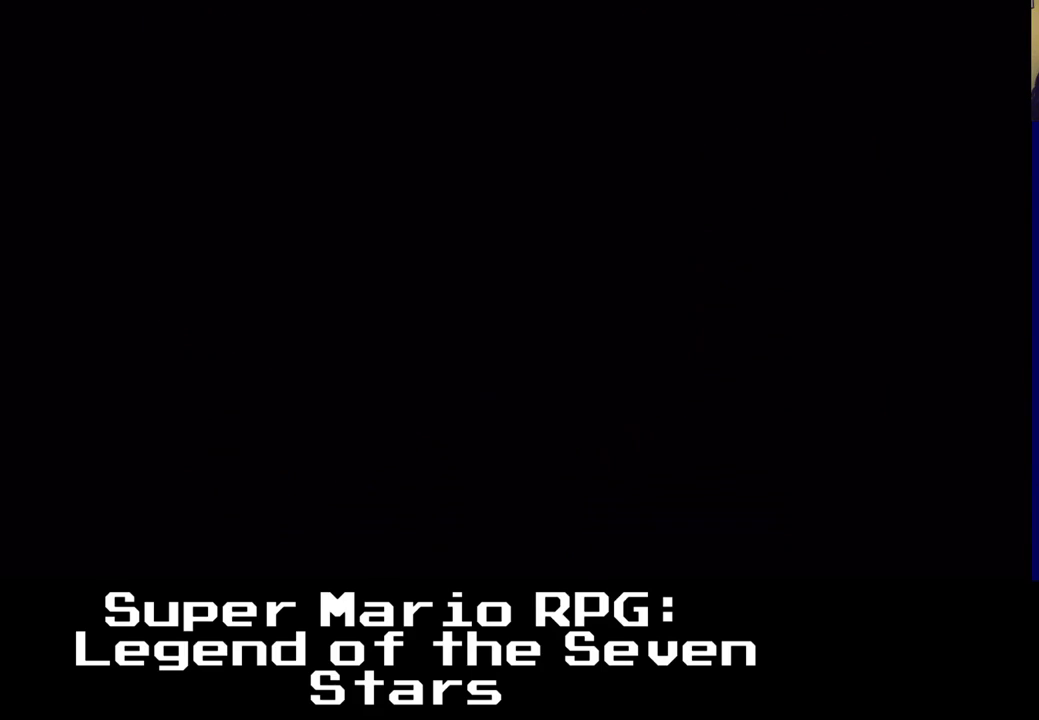
{"dt_ms": 500, "buttons": ["DPAD_UP", "DPAD_LEFT"], "events": [[233, "DPAD_LEFT", "down"], [233, "DPAD_UP", "down"]]}
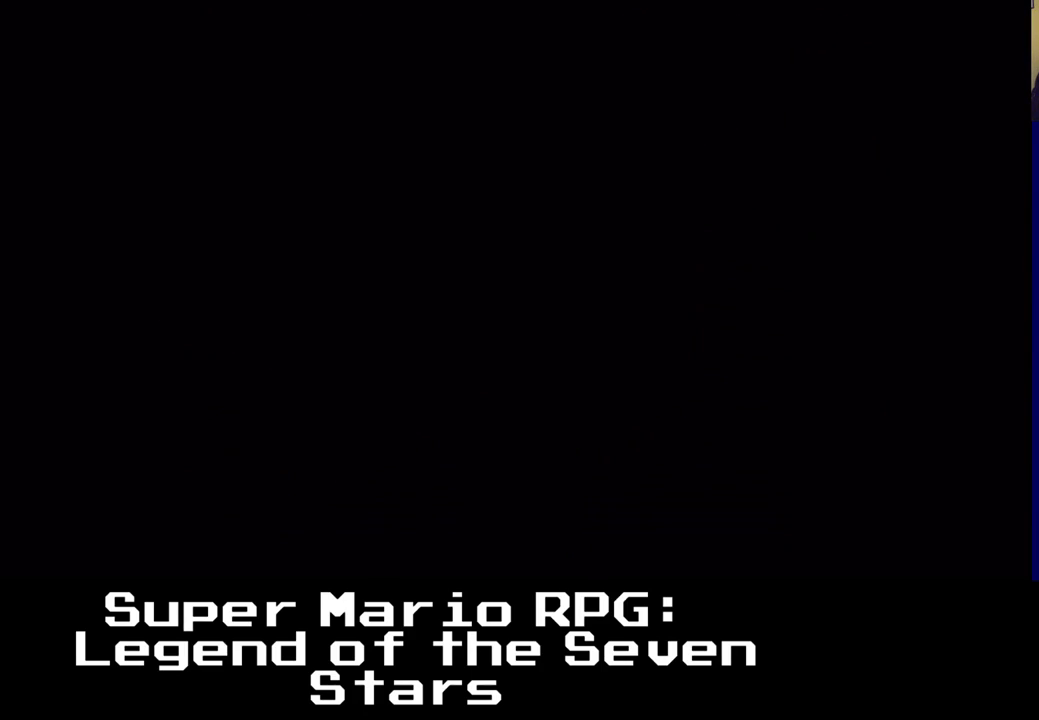
{"dt_ms": 500, "buttons": ["X", "DPAD_UP", "DPAD_LEFT"], "events": [[300, "X", "down"]]}
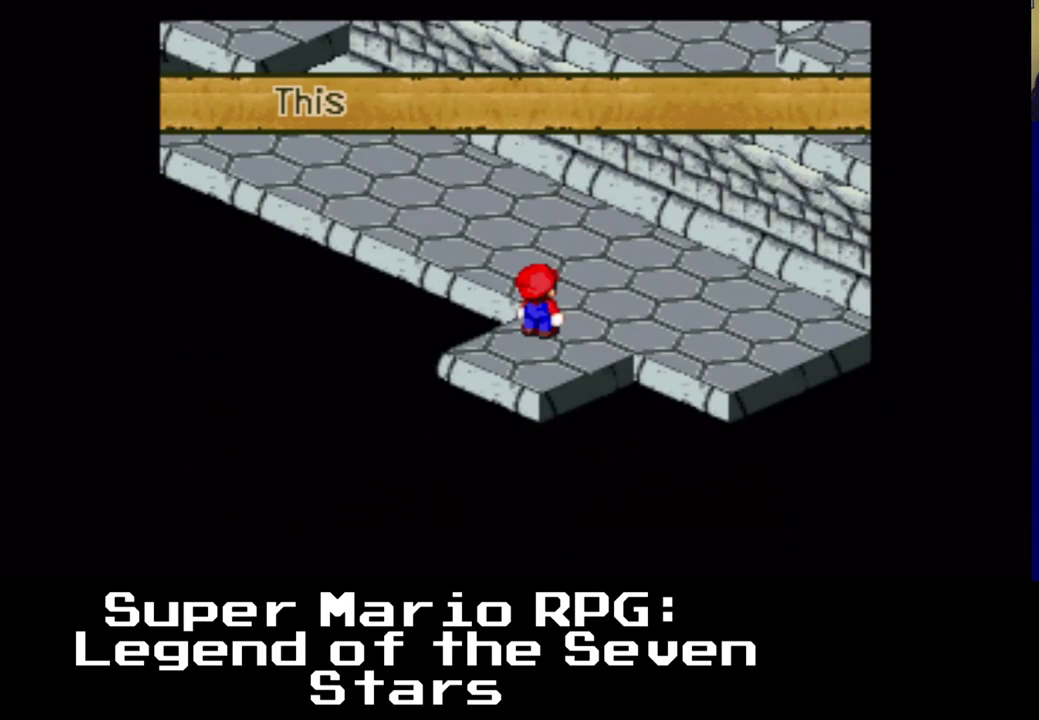
{"dt_ms": 500, "buttons": ["X", "DPAD_UP"], "events": [[83, "DPAD_LEFT", "up"], [200, "A", "down"], [417, "A", "up"]]}
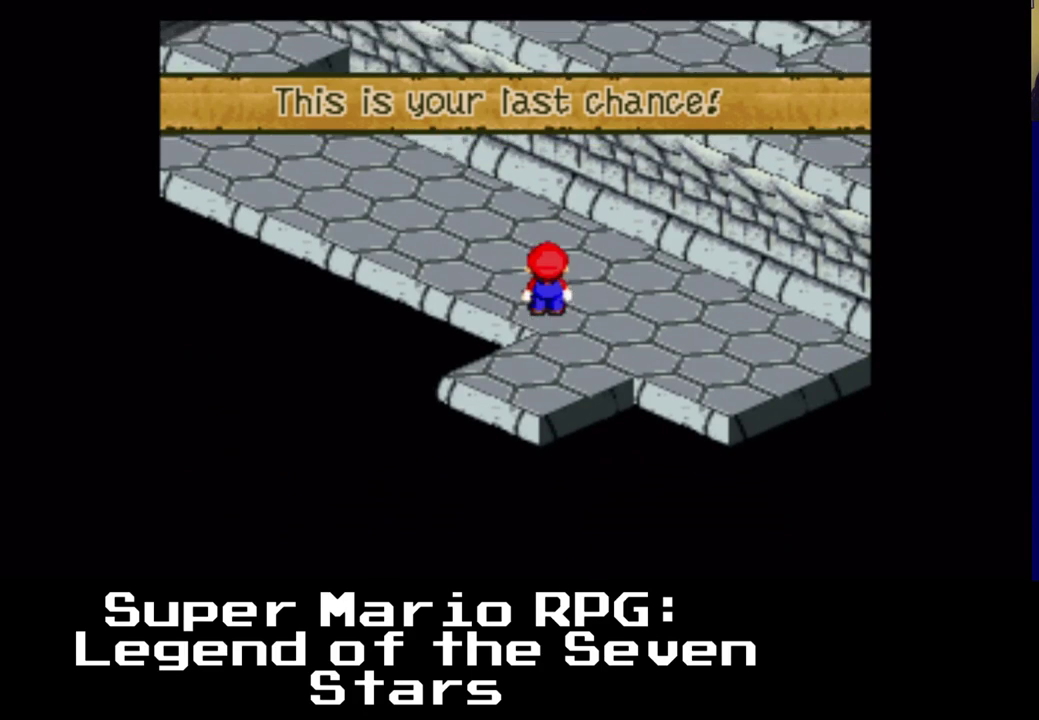
{"dt_ms": 500, "buttons": ["A", "X", "DPAD_UP", "DPAD_LEFT"], "events": [[83, "DPAD_RIGHT", "down"], [217, "DPAD_RIGHT", "up"], [367, "DPAD_LEFT", "down"], [433, "A", "down"]]}
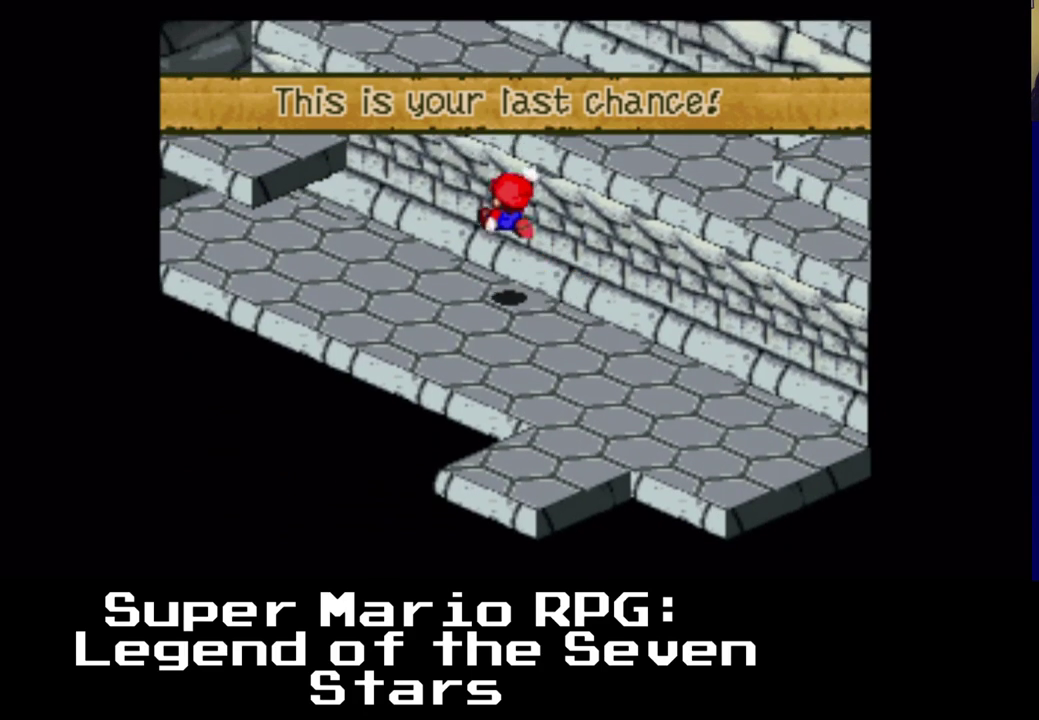
{"dt_ms": 500, "buttons": ["A", "X", "DPAD_UP", "DPAD_LEFT"], "events": [[333, "A", "up"], [433, "A", "down"]]}
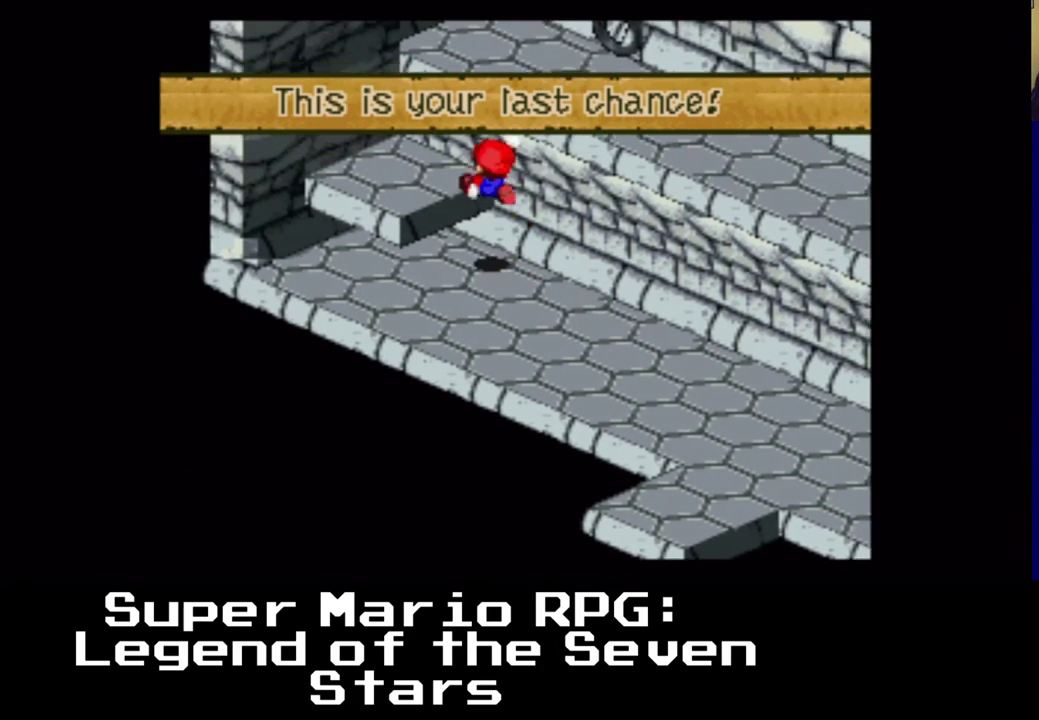
{"dt_ms": 1000, "buttons": ["X", "DPAD_DOWN", "DPAD_RIGHT"]}
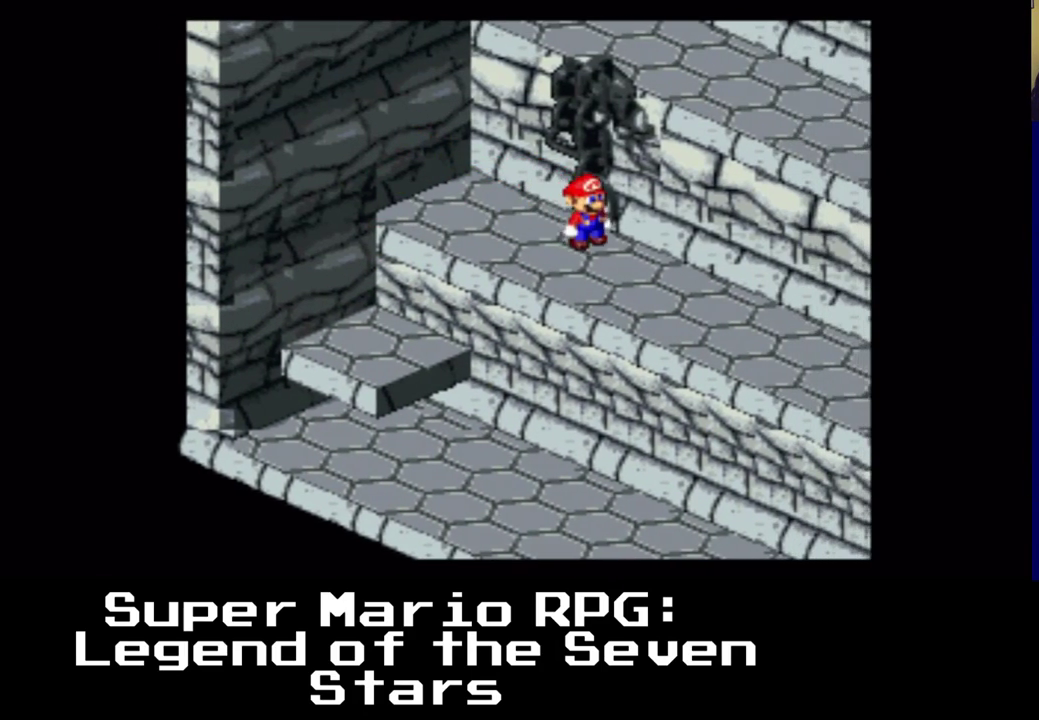
{"dt_ms": 500, "buttons": ["X", "DPAD_DOWN", "DPAD_RIGHT"], "events": []}